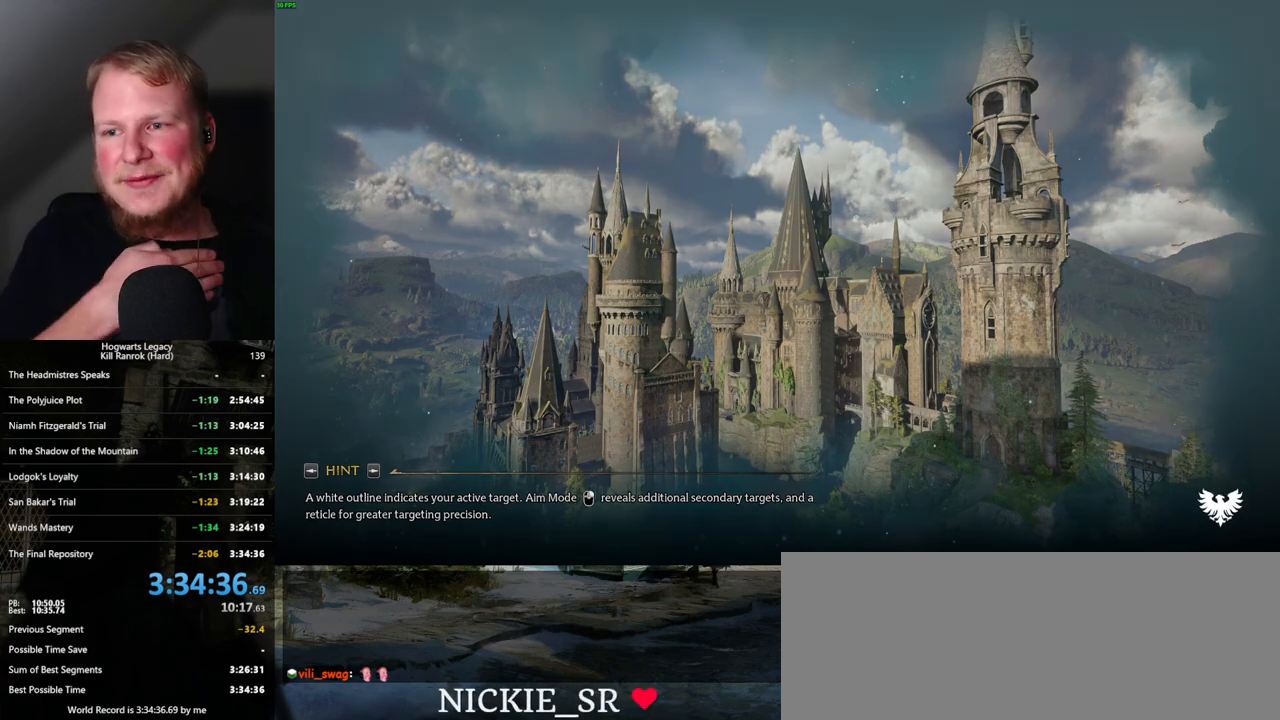
Gameplay with keyboard and mouse; each line is a JSON object with the keys and mouse buttons held at the frame after it. "events" lists presses ("down") and releases ("up") of ".", "/", "0", "1", "2", "3", "4", "5", "6", "7", "8", "9", "a", "alt_l", "alt_r", "b", "backslash", "backspace", "c", "caps_lock", "comma", "ctrl_l", "ctrl_r", "d", "e", "equals", "escape", "f", "f1", "f10", "f11", "f12", "f2", "f3", "f4", "f5", "f6", "f7", "f8", "f9", "g", "h", "i", "j", "k", "l", "lbracket", "m", "minus", "n", "o", "p", "q", "quote", "r", "rbracket", "return", "s", "semicolon", "shift_l", "shift_r", "space", "super_l", "super_r", "t", "tab", "tilde", "u", "v", "w", "x", "y", "z", "mouse_left", "mouse_wheel", "mouse_right", "mouse_mb4" and "mouse_mb5" between this image and that frame as [ms after this image, input, new state], when the widget could be followed in between. "mouse_left", "mouse_wheel", "mouse_right", "mouse_mb4", "mouse_mb5" = the "left", "wheel", "right", "mb4", "mb5" buttons of the "mouse" list. No other keys are recorded. "wheel" means that the mouse wheel is clicked or scrolled. Mouse movement is not recorded.
{"keys": ["q"], "mouse": [], "events": [[434, "q", "down"]]}
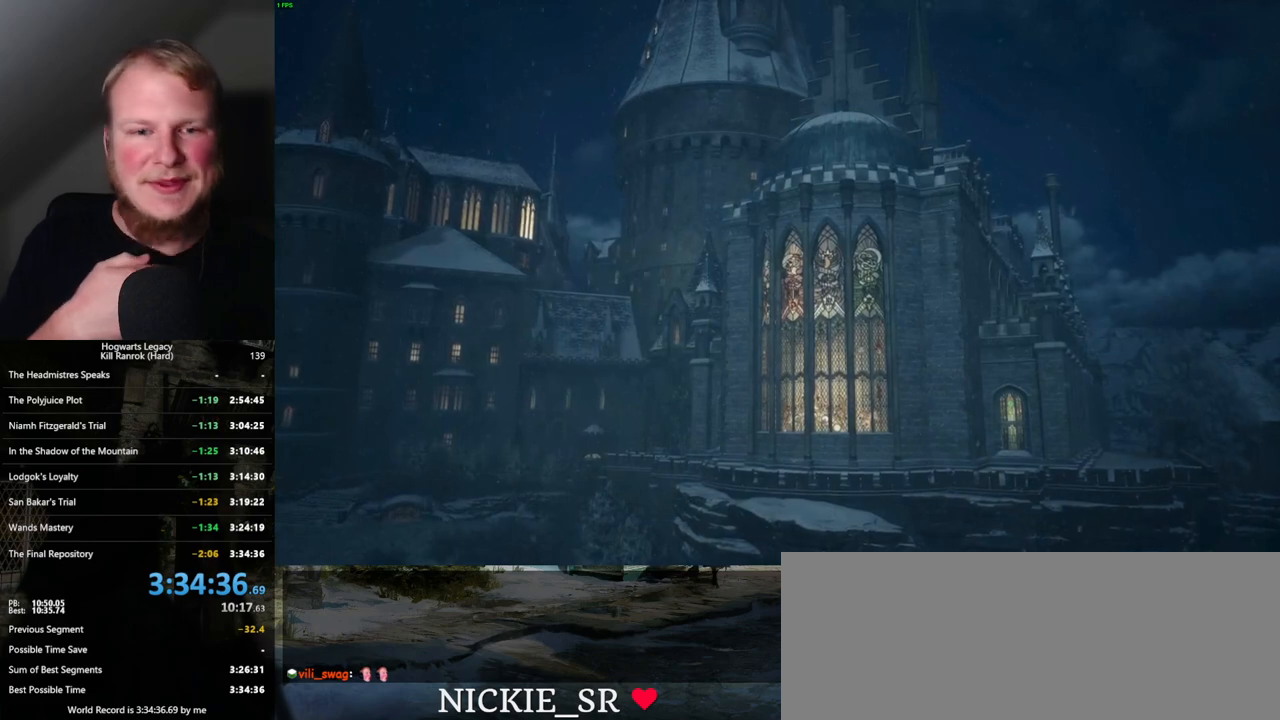
{"keys": ["q"], "mouse": [], "events": [[400, "q", "up"], [434, "q", "down"]]}
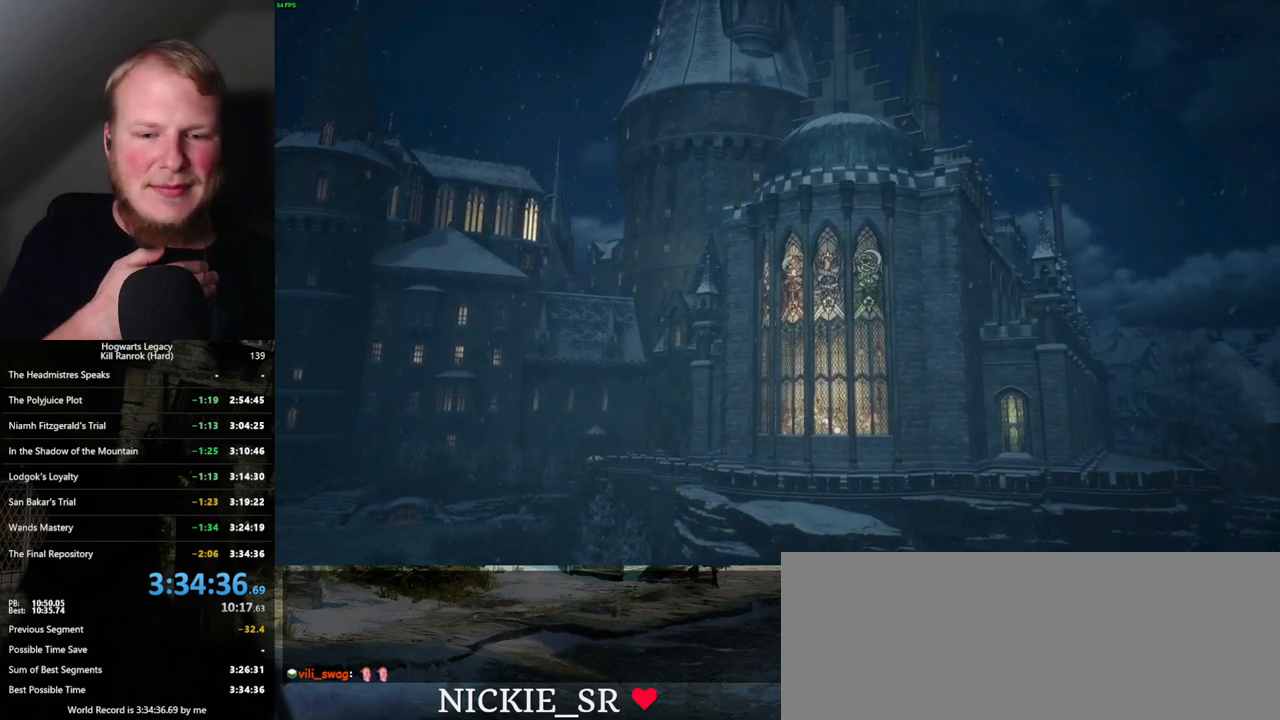
{"keys": [], "mouse": [], "events": [[84, "q", "up"]]}
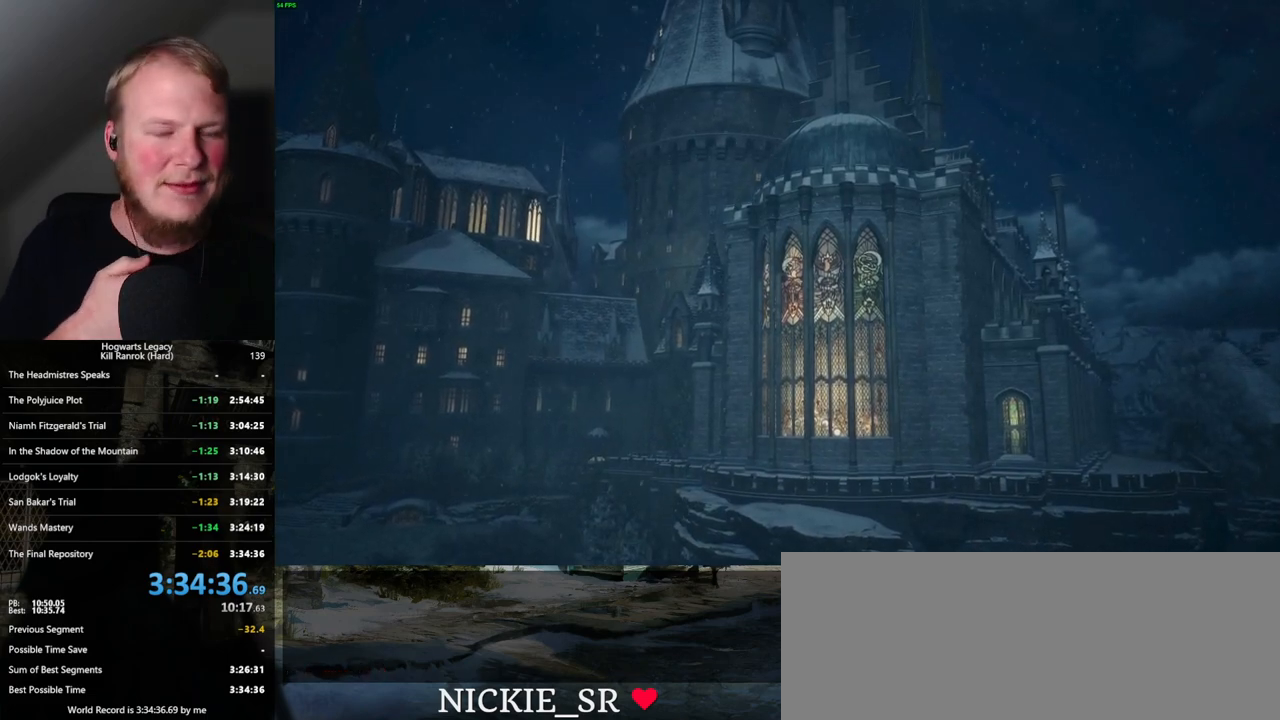
{"keys": [], "mouse": [], "events": []}
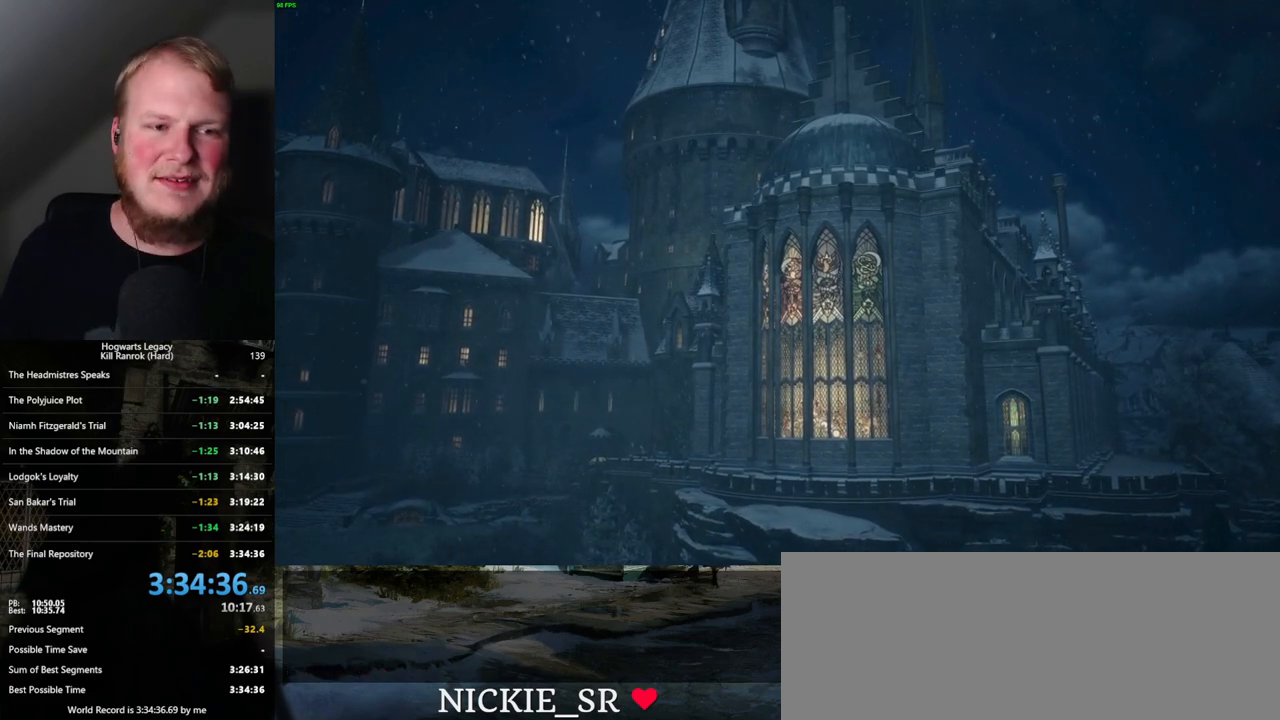
{"keys": [], "mouse": [], "events": []}
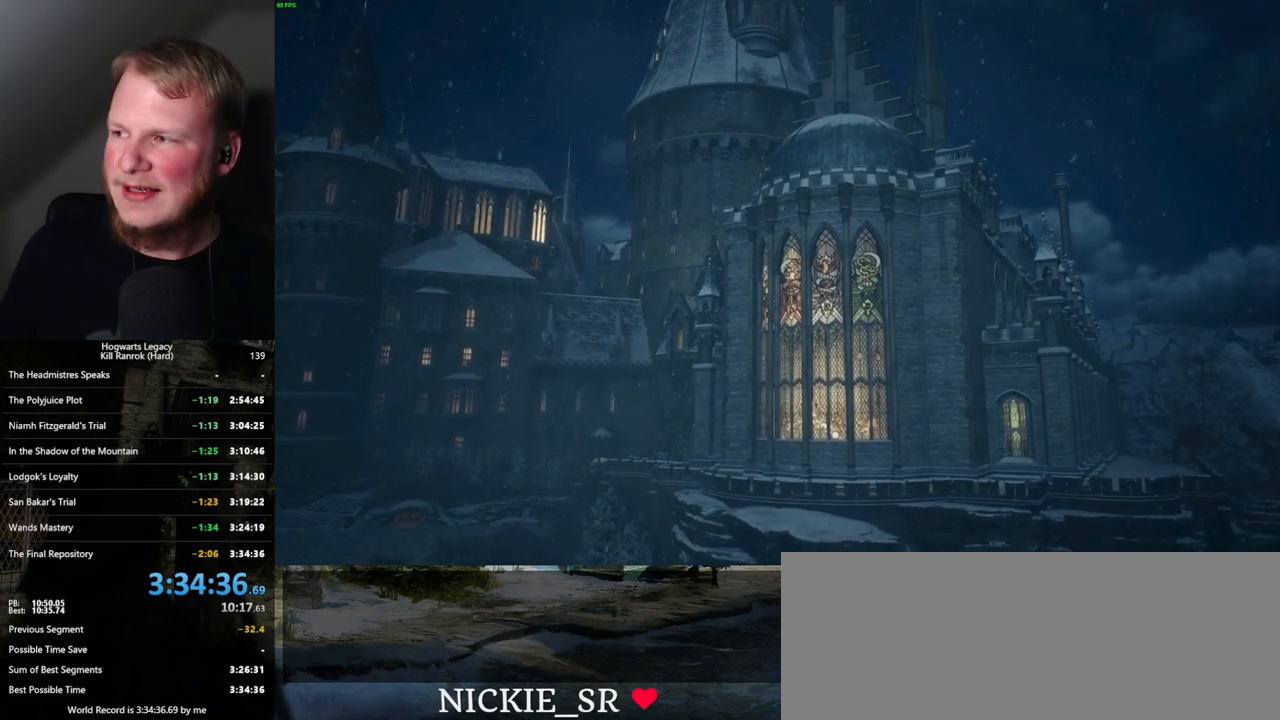
{"keys": [], "mouse": [], "events": []}
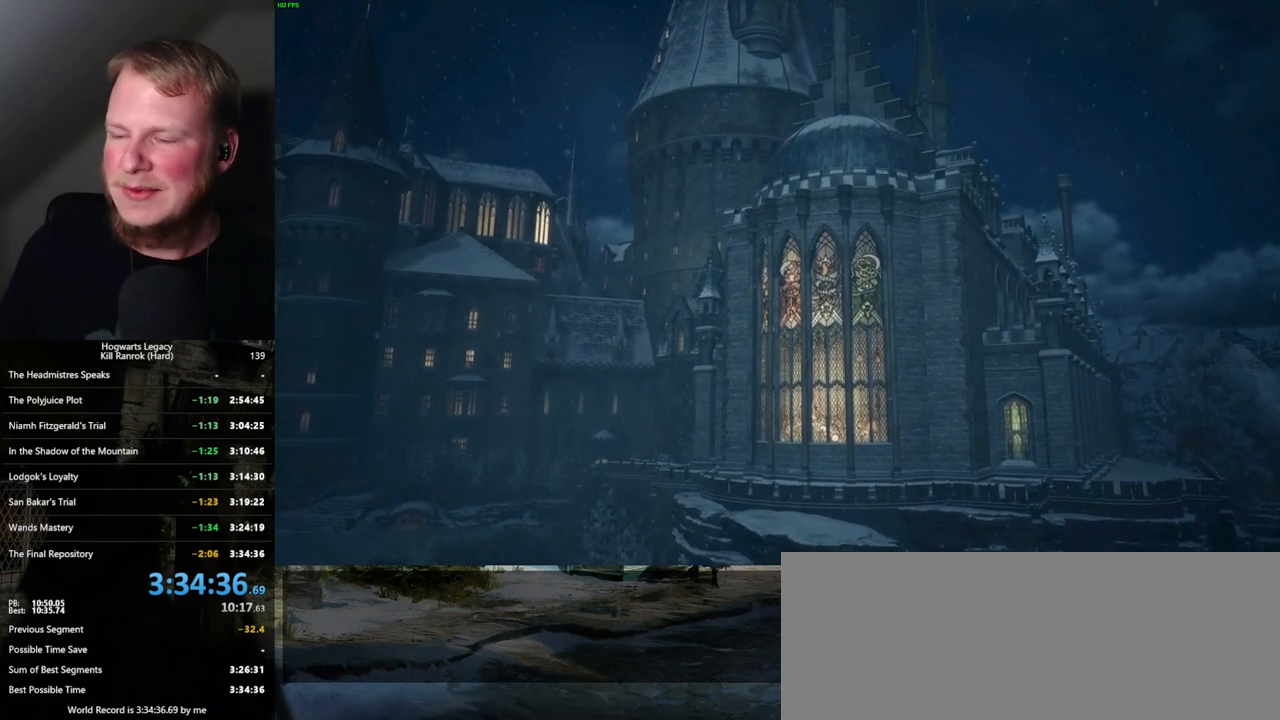
{"keys": [], "mouse": [], "events": []}
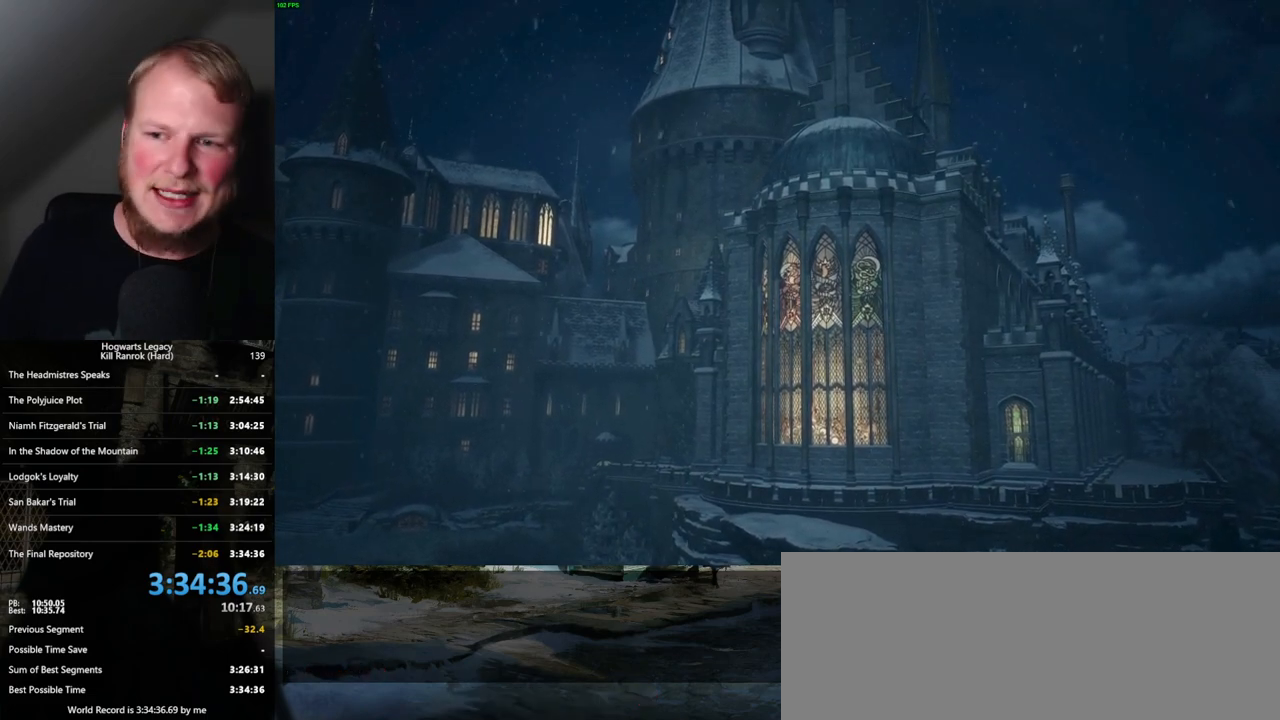
{"keys": [], "mouse": [], "events": []}
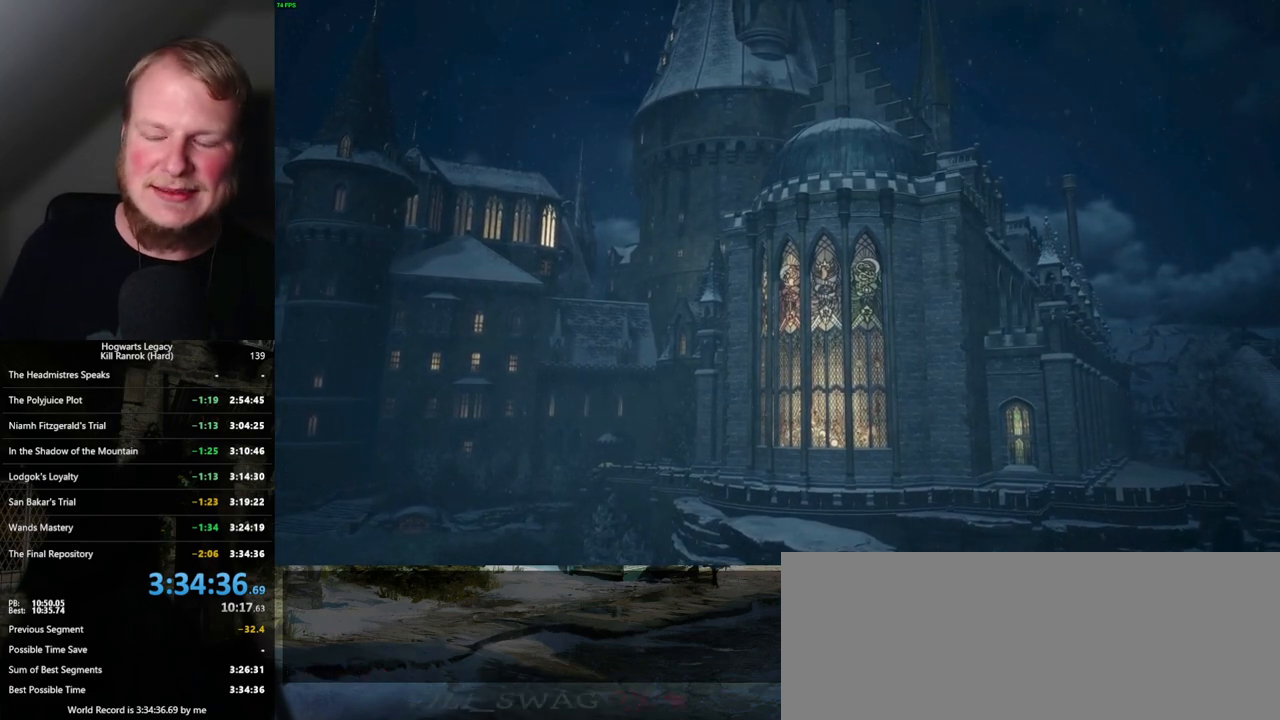
{"keys": [], "mouse": [], "events": []}
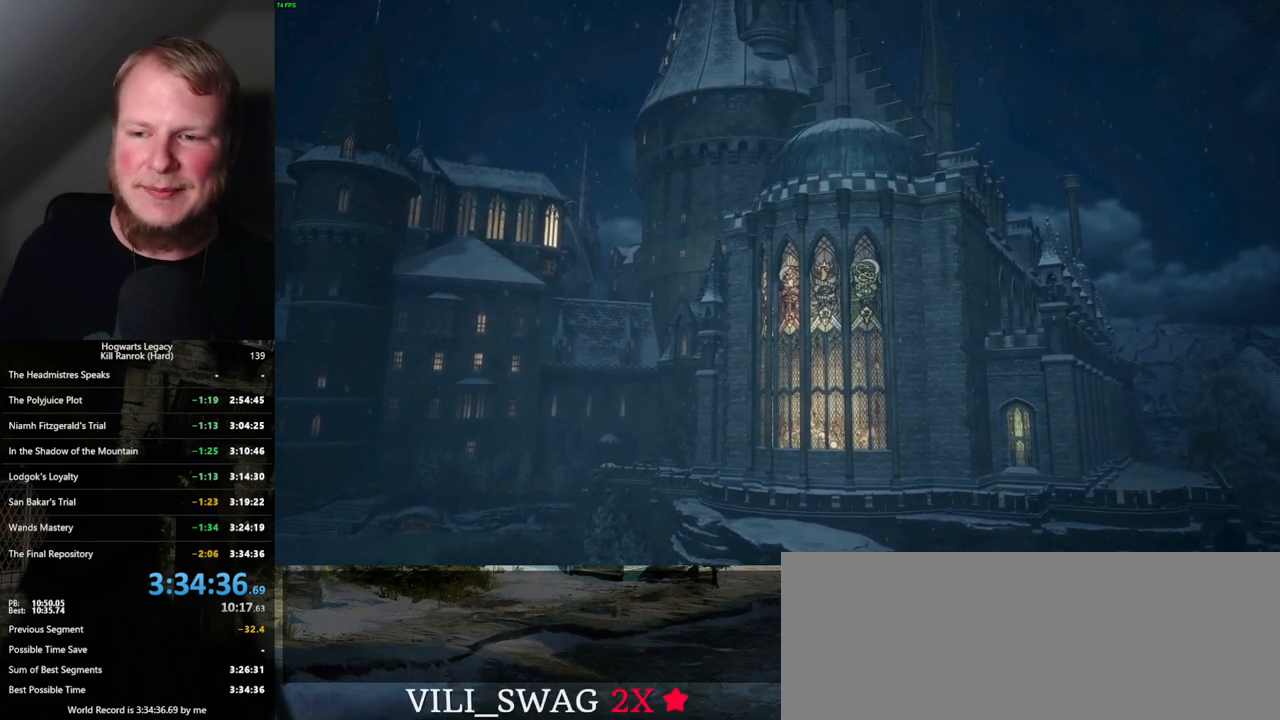
{"keys": [], "mouse": [], "events": []}
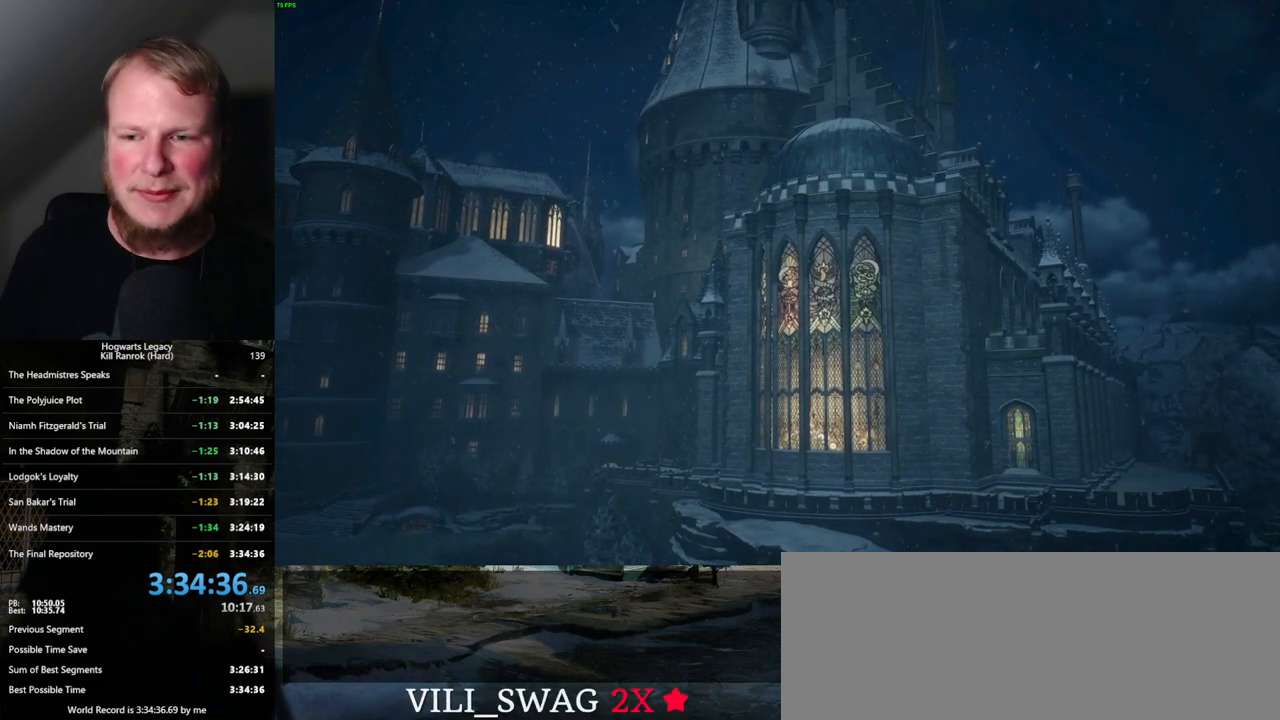
{"keys": [], "mouse": [], "events": []}
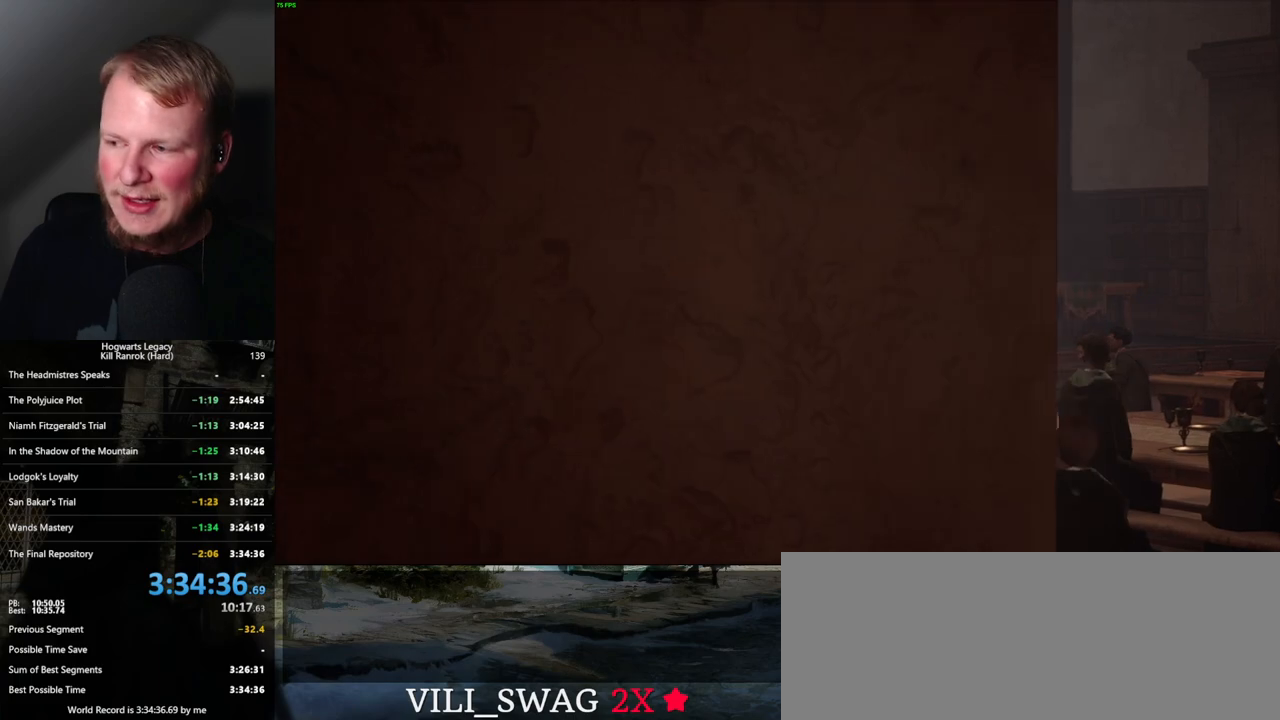
{"keys": ["q"], "mouse": [], "events": [[100, "q", "down"]]}
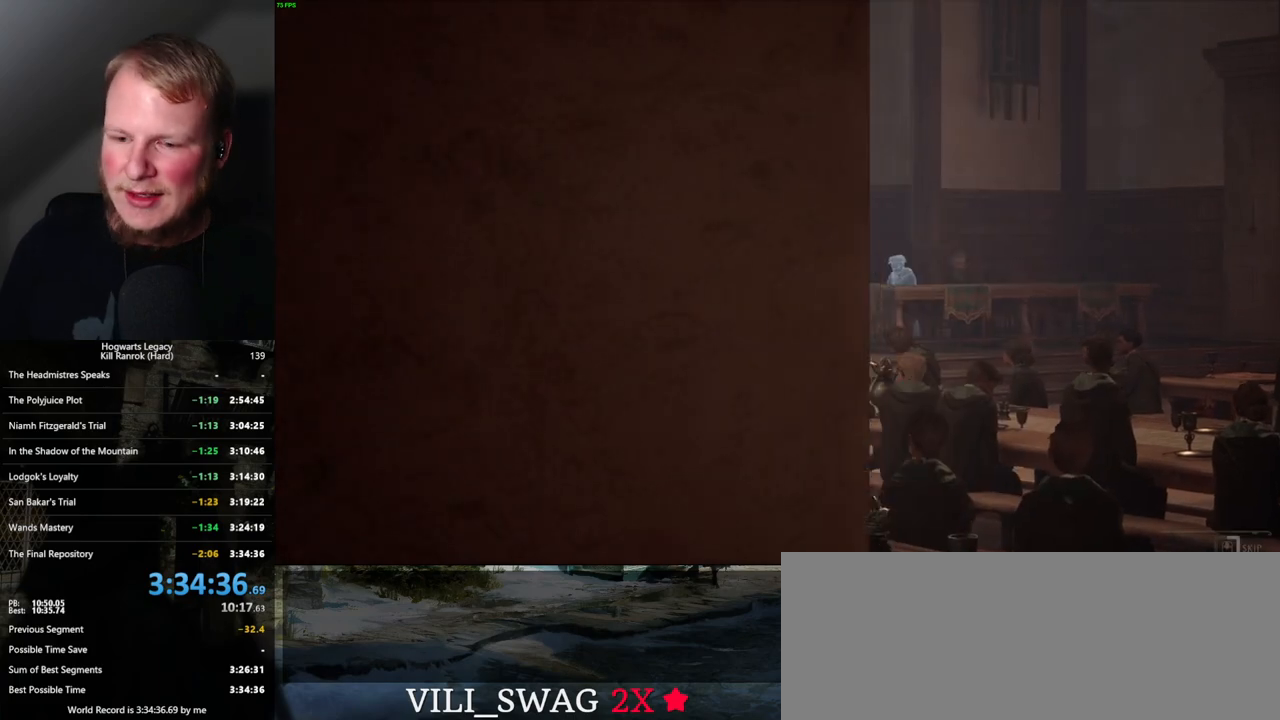
{"keys": ["q"], "mouse": [], "events": []}
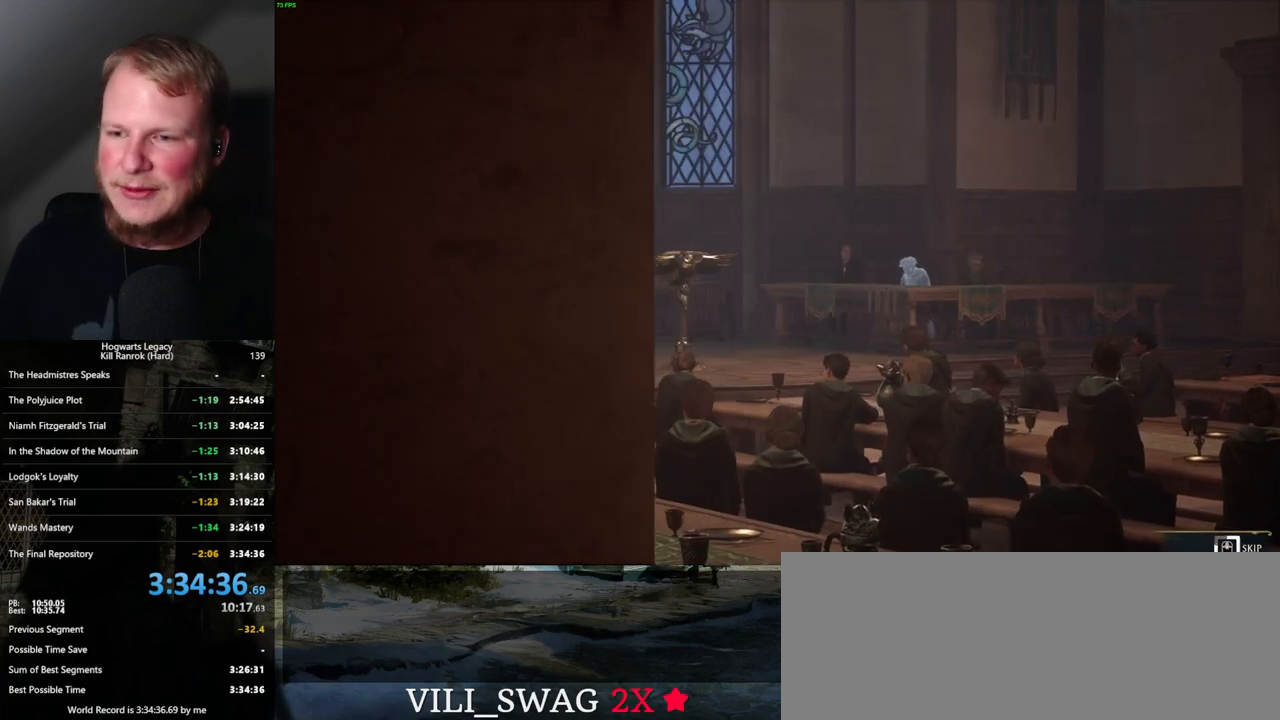
{"keys": ["q"], "mouse": [], "events": []}
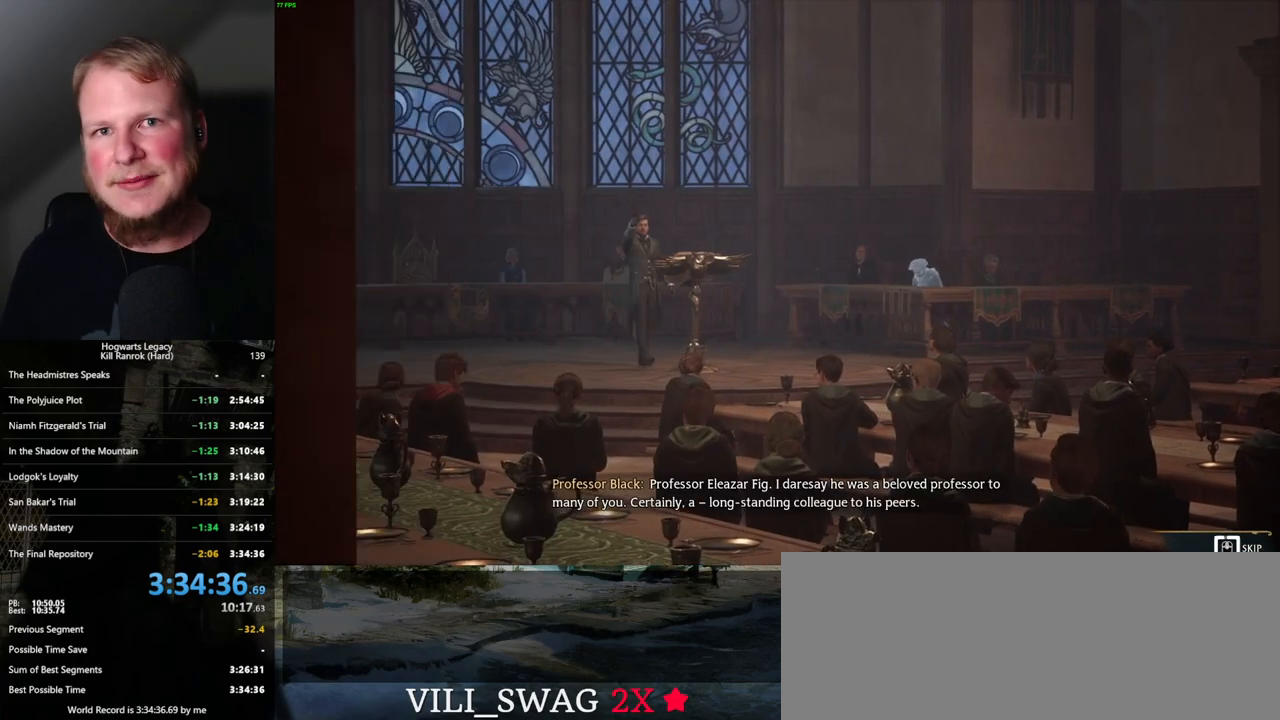
{"keys": ["q"], "mouse": [], "events": []}
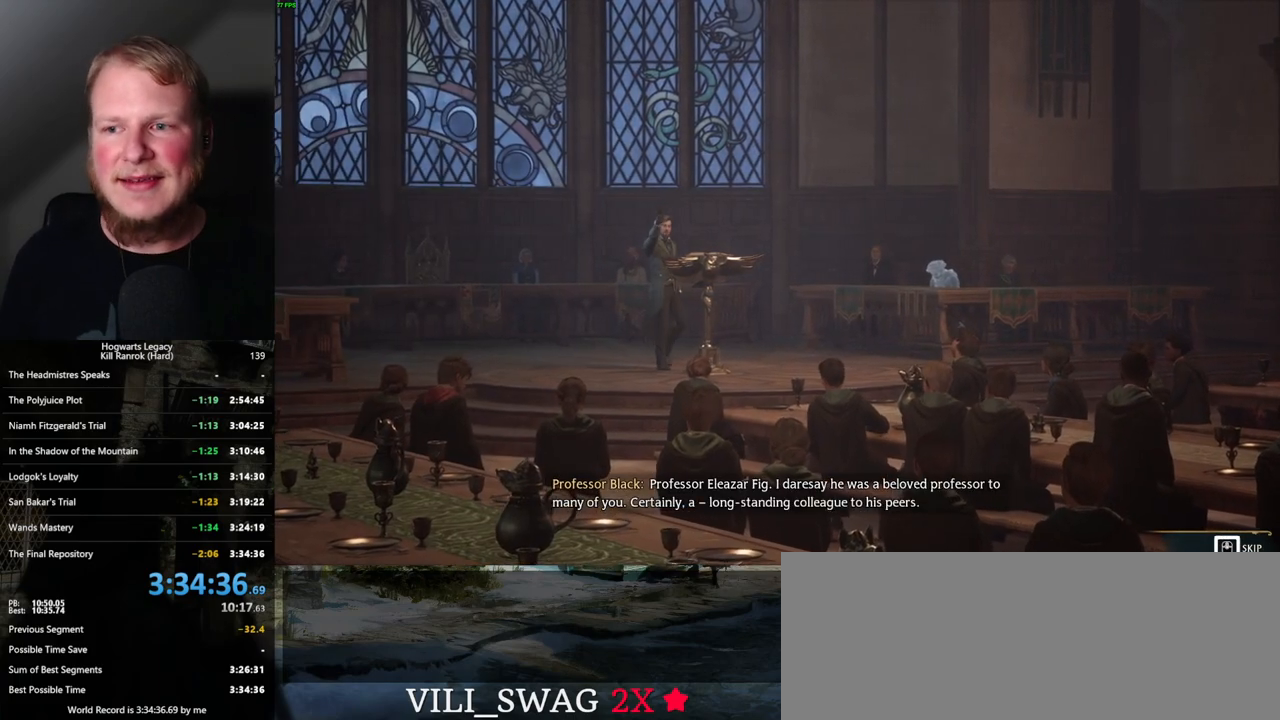
{"keys": ["q"], "mouse": [], "events": []}
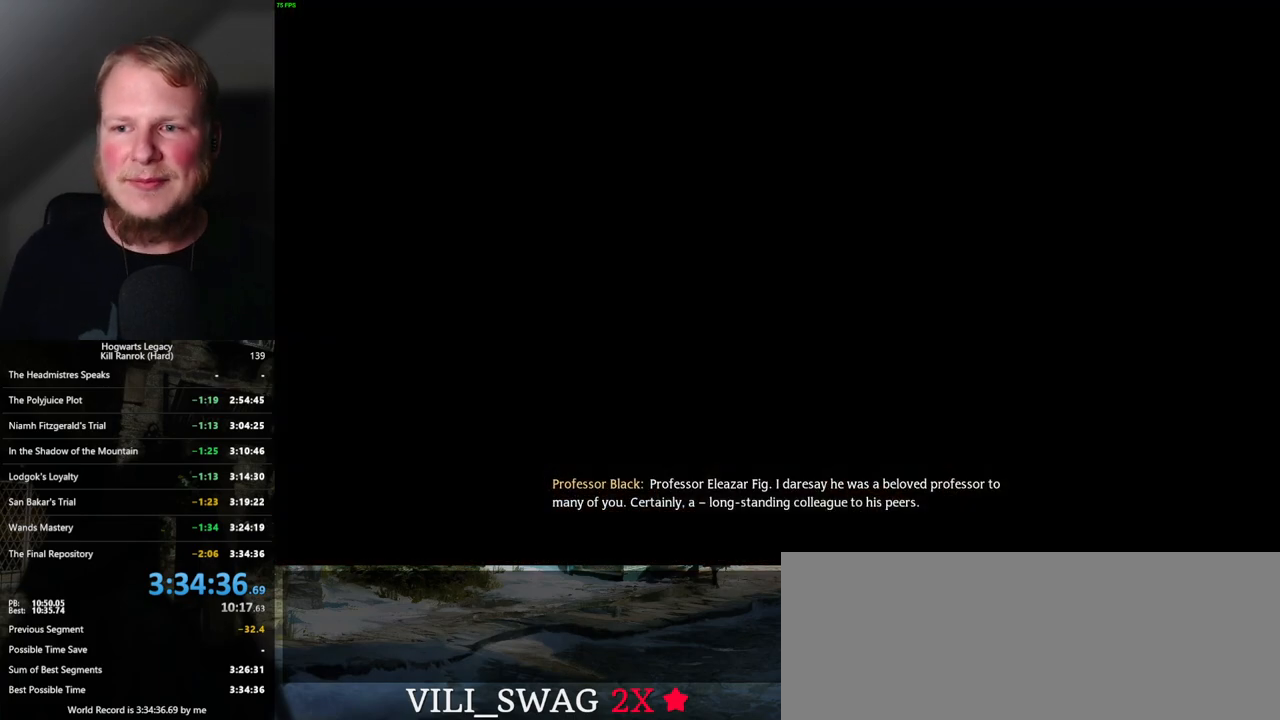
{"keys": [], "mouse": [], "events": [[217, "q", "up"]]}